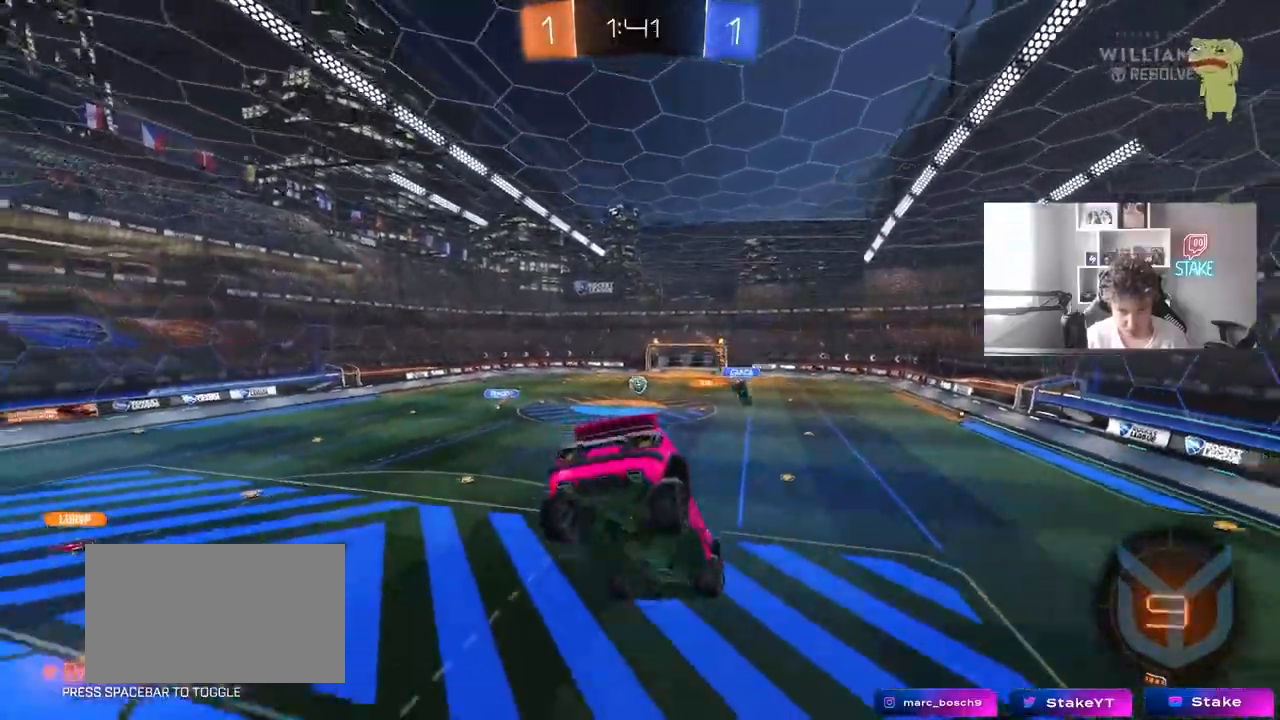
Gameplay with keyboard and mouse; each line is a JSON object with the keys and mouse buttons held at the frame after it. "events" lists presses ("down") and releases ("up") of "1", "2", "3", "4", "5", "a", "alt", "c", "caps_lock", "ctrl", "d", "e", "f", "g", "q", "r", "s", "shift", "space", "t", "tab", "v", "w", "x", "z", "mouse_left", "mouse_wheel" and "mouse_right" between this image and that frame as [ms after this image, input, new state], when the widget could be followed in between. "mouse_left", "mouse_wheel", "mouse_right" = the "left", "wheel", "right" buttons of the "mouse" list. No other keys are recorded. "wheel" means that the mouse wheel is clicked or scrolled. Mouse movement is not recorded.
{"keys": ["d", "w"], "mouse": [], "events": [[50, "w", "down"], [100, "d", "up"], [150, "w", "up"], [283, "w", "down"], [433, "d", "down"]]}
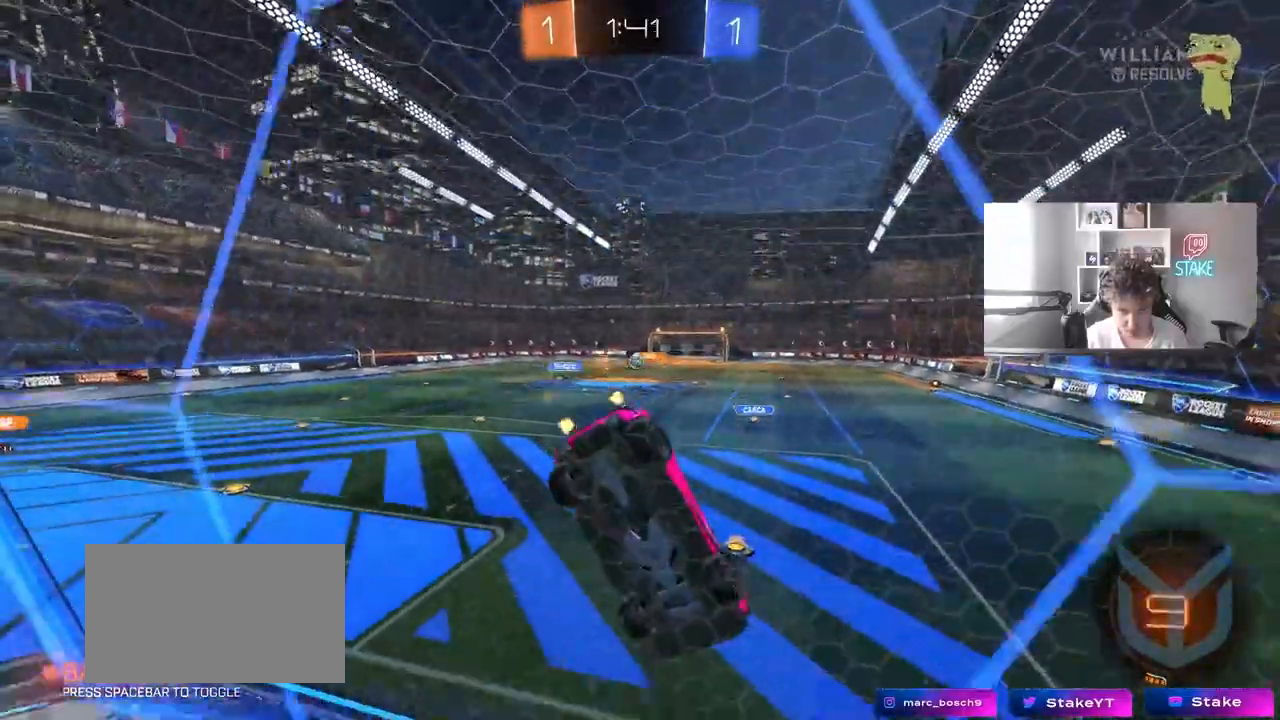
{"keys": ["d", "w"], "mouse": [], "events": [[117, "d", "up"], [400, "d", "down"]]}
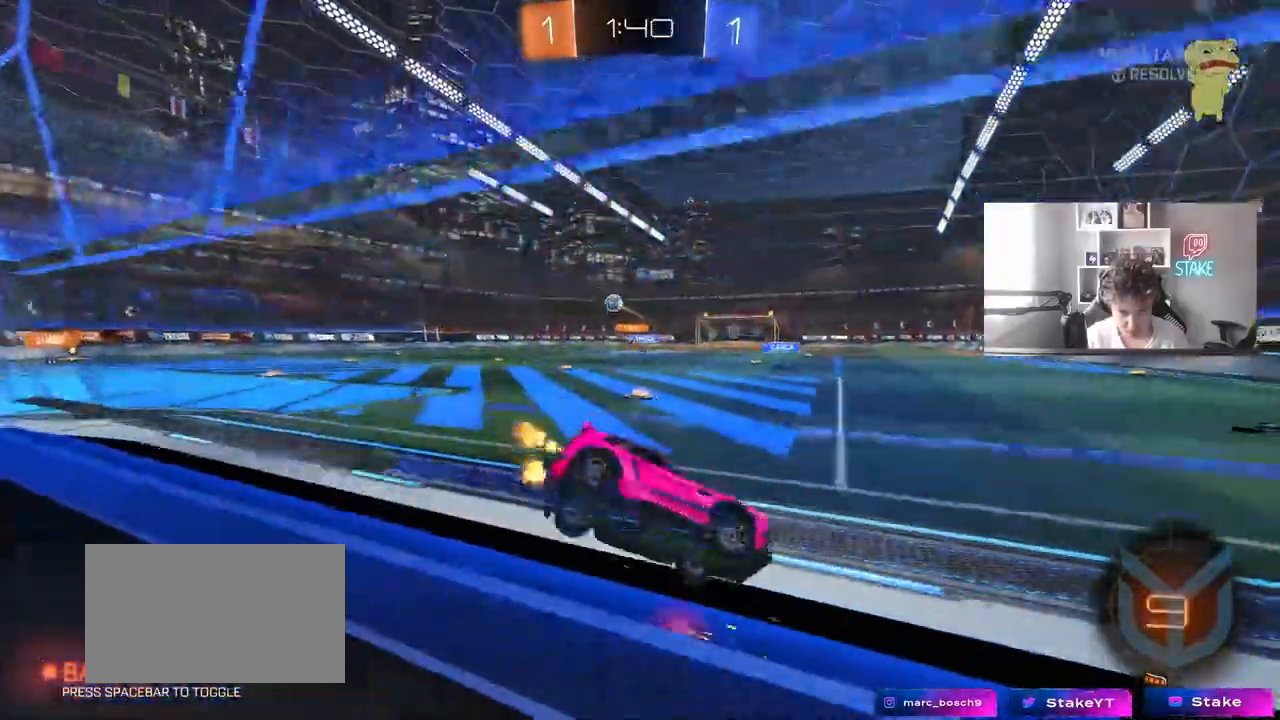
{"keys": ["d", "w"], "mouse": ["left", "right"], "events": [[33, "d", "up"], [133, "a", "down"], [417, "a", "up"], [417, "mouse_left", "down"], [450, "d", "down"], [450, "mouse_right", "down"]]}
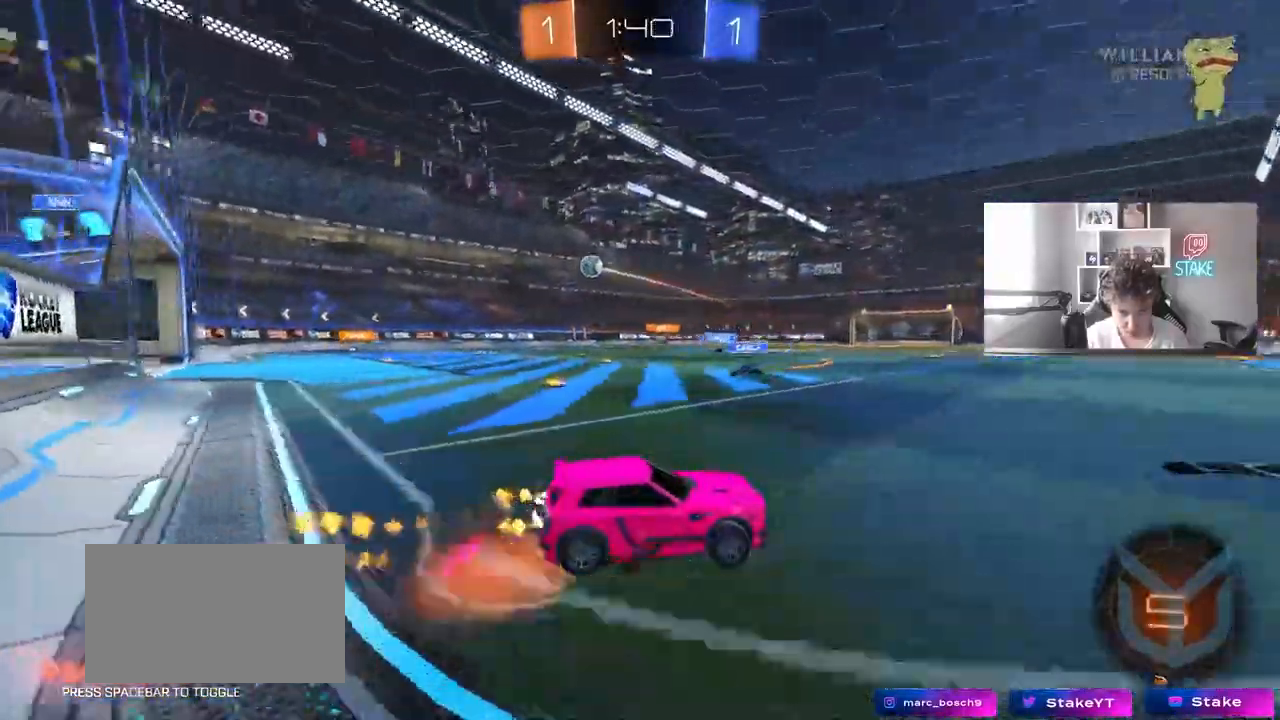
{"keys": ["a", "s", "shift"], "mouse": []}
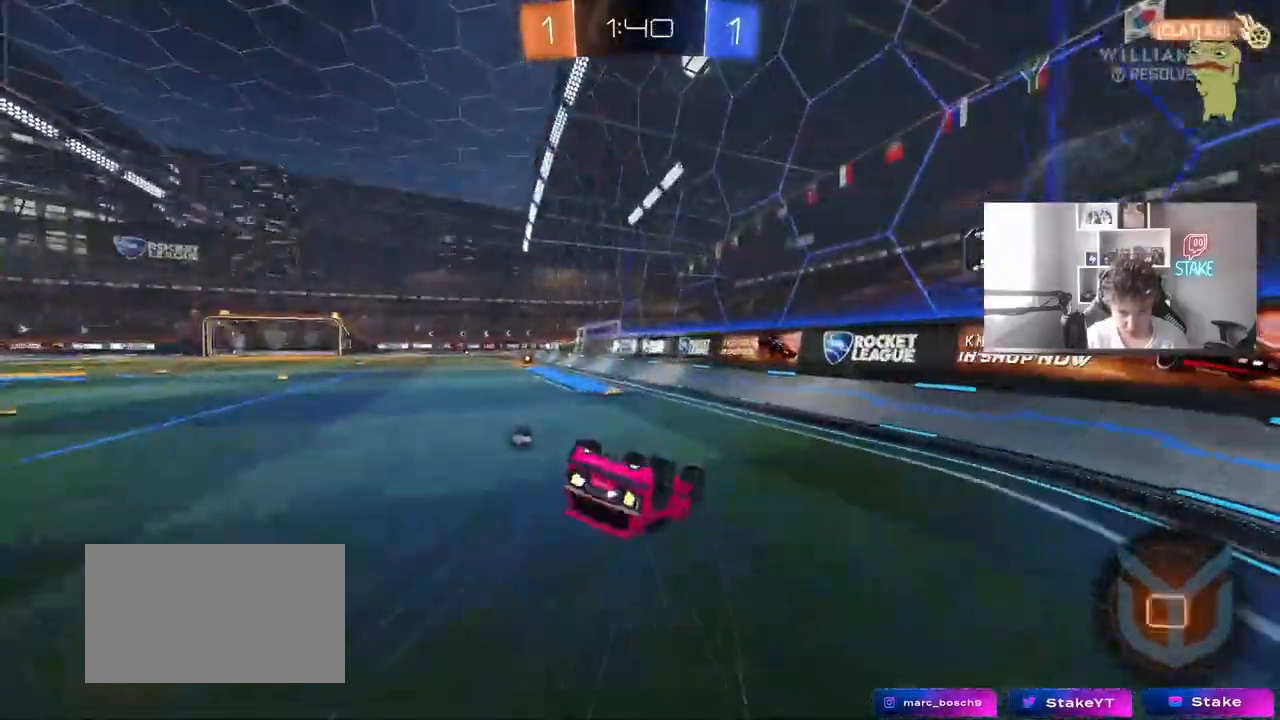
{"keys": [], "mouse": ["left"], "events": [[67, "s", "up"], [217, "s", "down"], [300, "space", "down"], [350, "mouse_left", "down"], [350, "shift", "up"], [400, "a", "up"], [483, "s", "up"], [483, "space", "up"]]}
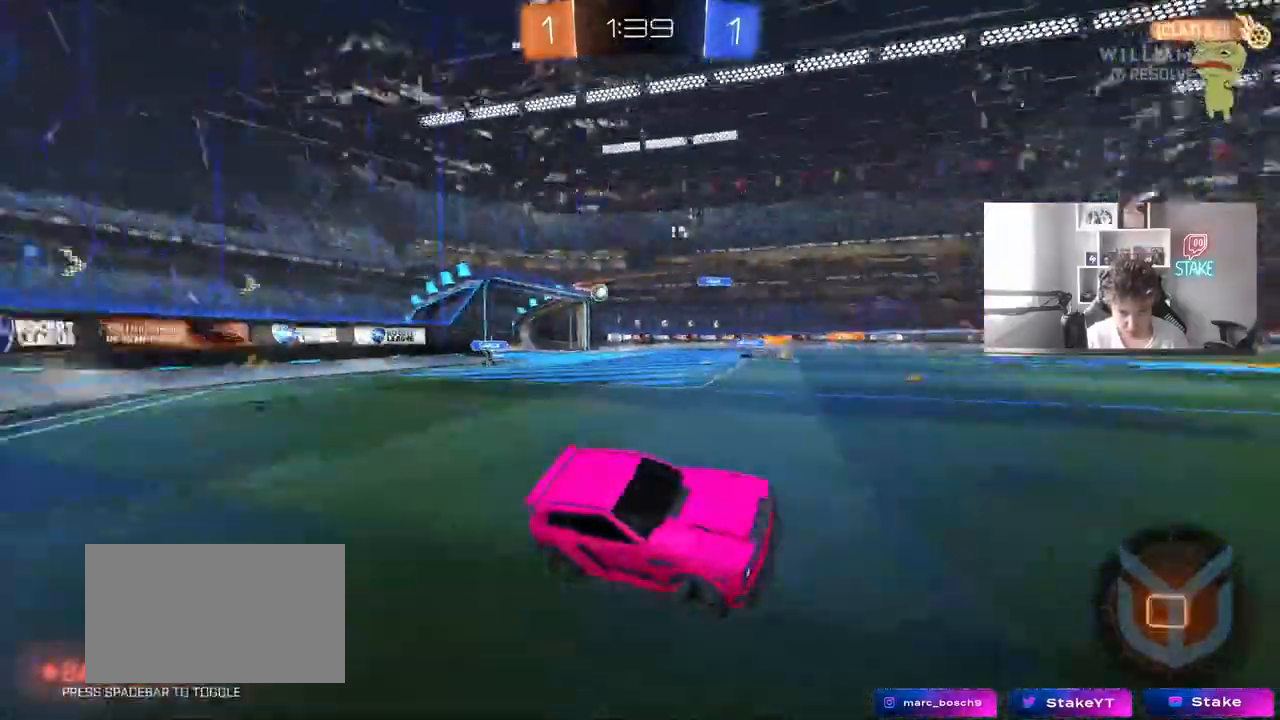
{"keys": ["a", "w"], "mouse": ["left"], "events": [[217, "w", "down"], [467, "a", "down"]]}
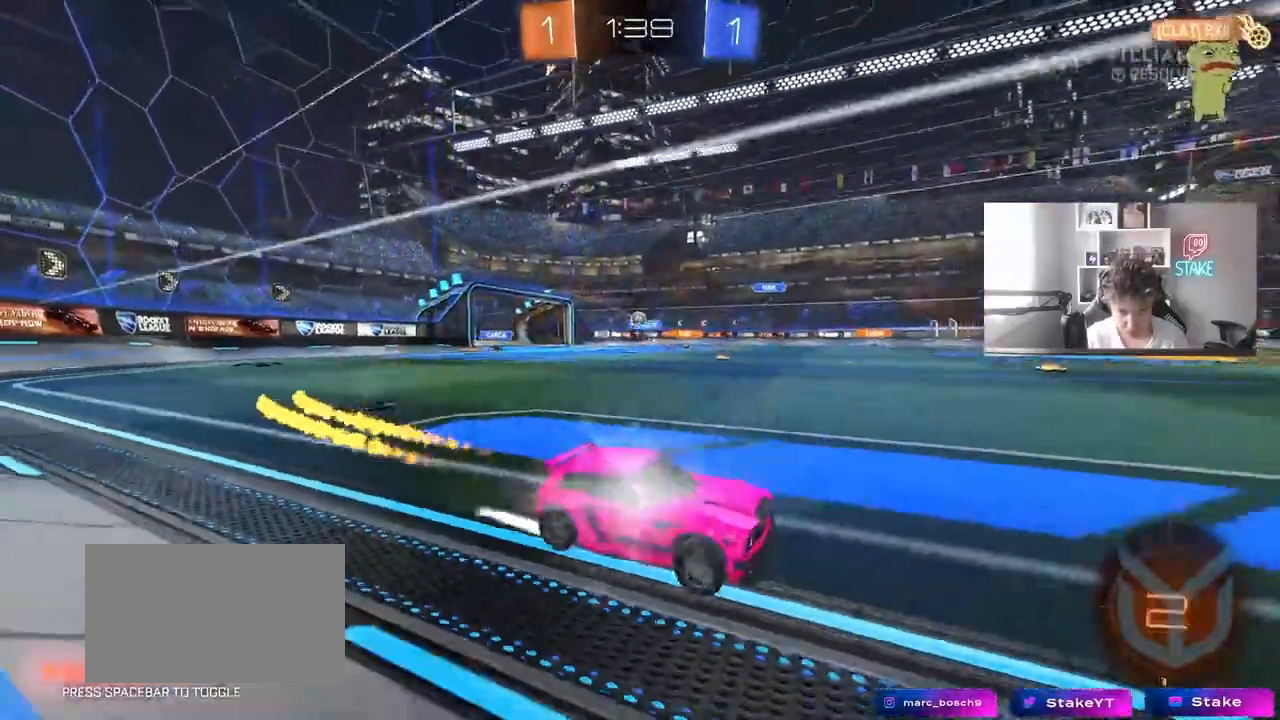
{"keys": ["w"], "mouse": [], "events": [[50, "a", "up"], [233, "mouse_left", "up"], [383, "a", "down"], [467, "a", "up"]]}
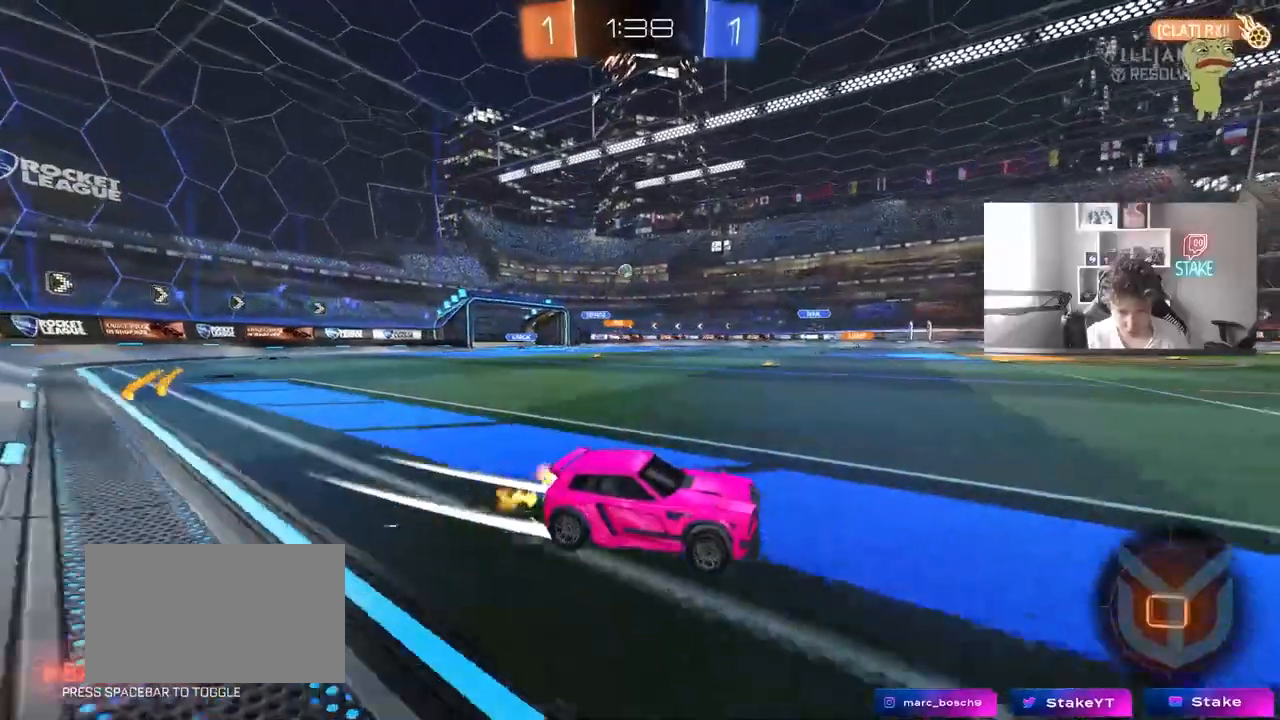
{"keys": ["w"], "mouse": ["left"], "events": [[117, "a", "down"], [250, "mouse_left", "down"], [400, "a", "up"]]}
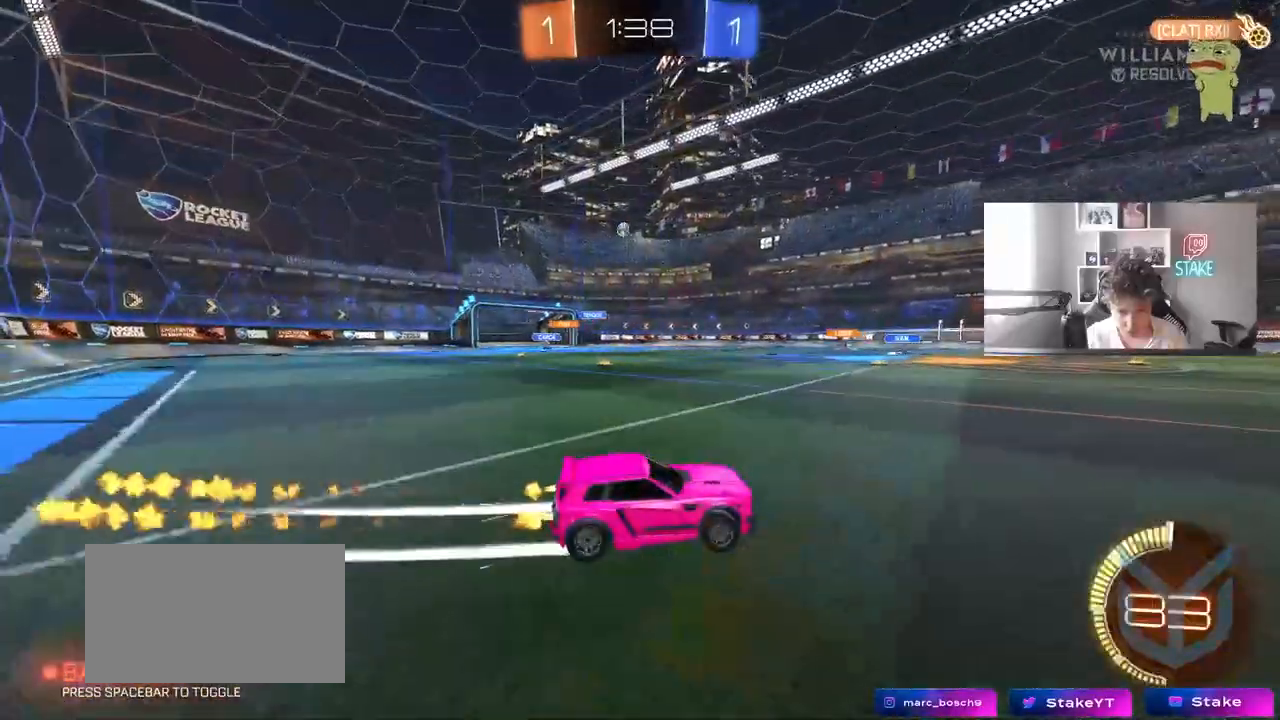
{"keys": ["w"], "mouse": [], "events": [[33, "mouse_left", "up"], [183, "a", "down"], [367, "a", "up"]]}
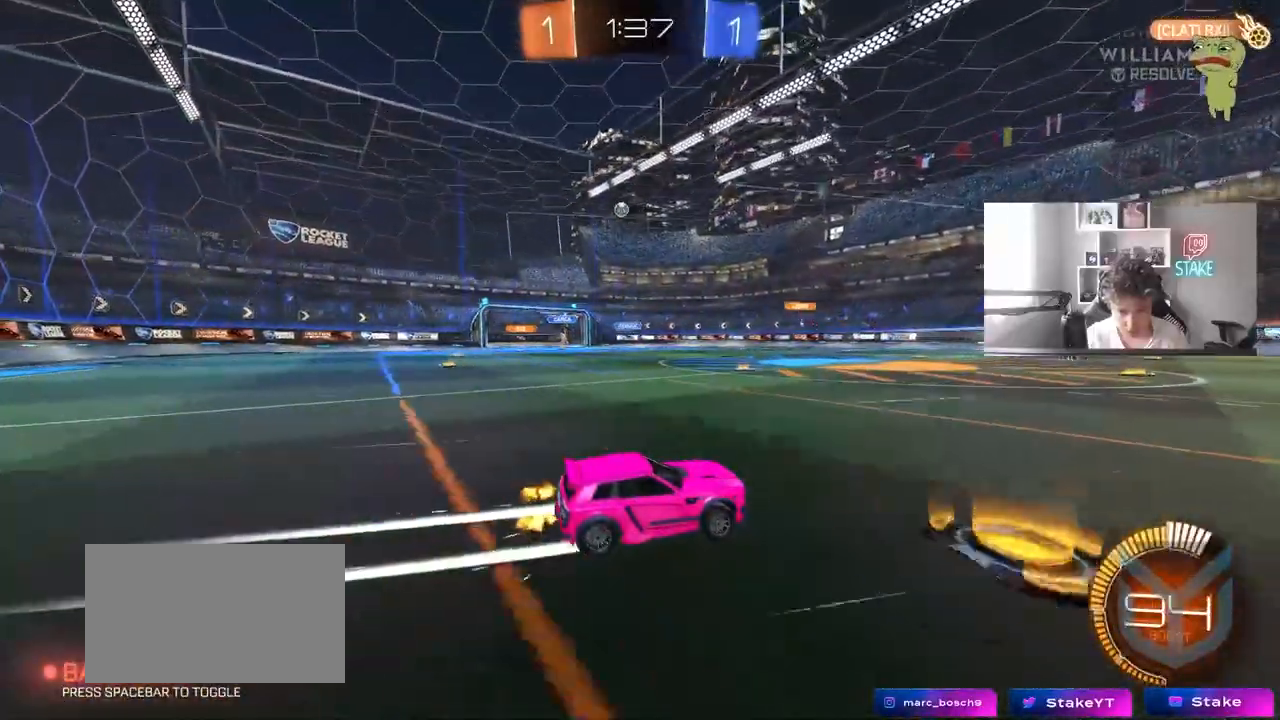
{"keys": [], "mouse": [], "events": [[150, "a", "down"], [483, "a", "up"], [483, "w", "up"]]}
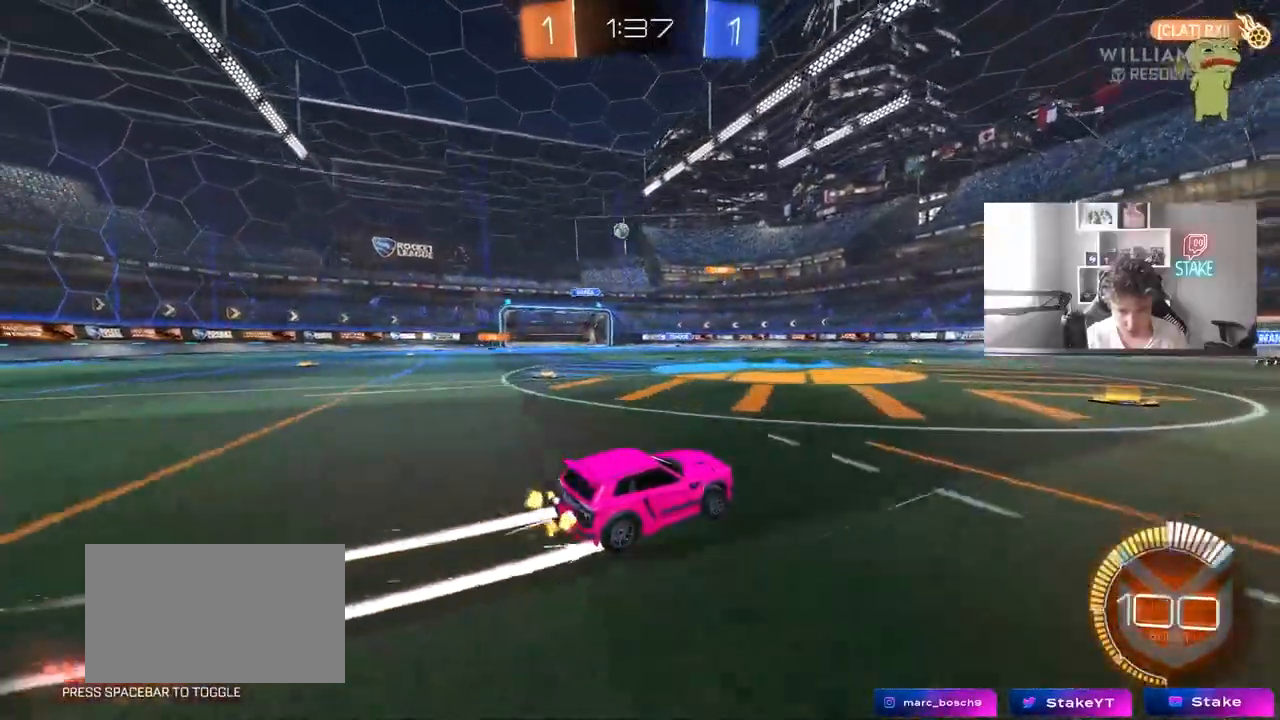
{"keys": ["a"], "mouse": [], "events": [[67, "a", "down"], [117, "a", "up"], [250, "a", "down"], [250, "s", "down"], [350, "s", "up"]]}
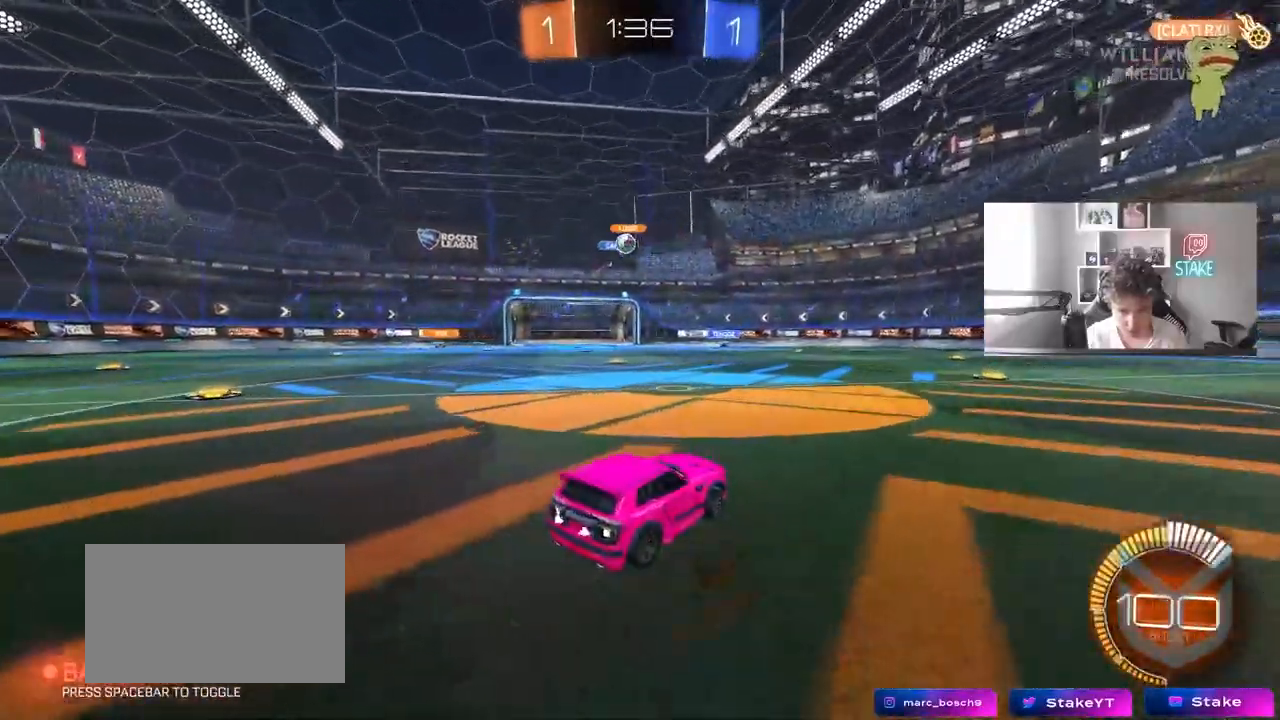
{"keys": ["w"], "mouse": ["left"], "events": [[33, "w", "down"], [217, "a", "up"], [317, "mouse_left", "down"], [367, "a", "down"], [450, "a", "up"]]}
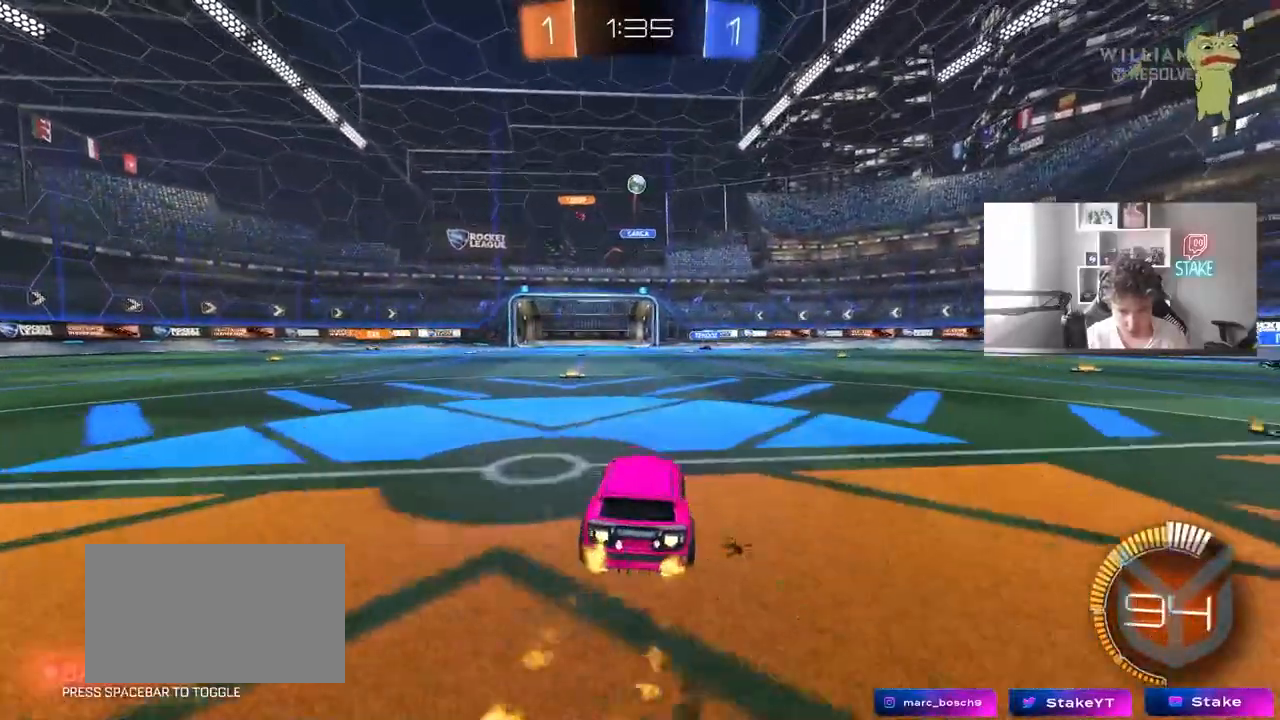
{"keys": ["d", "w"], "mouse": [], "events": [[50, "d", "down"], [150, "a", "down"], [150, "d", "up"], [233, "a", "up"], [283, "d", "down"], [383, "mouse_left", "up"]]}
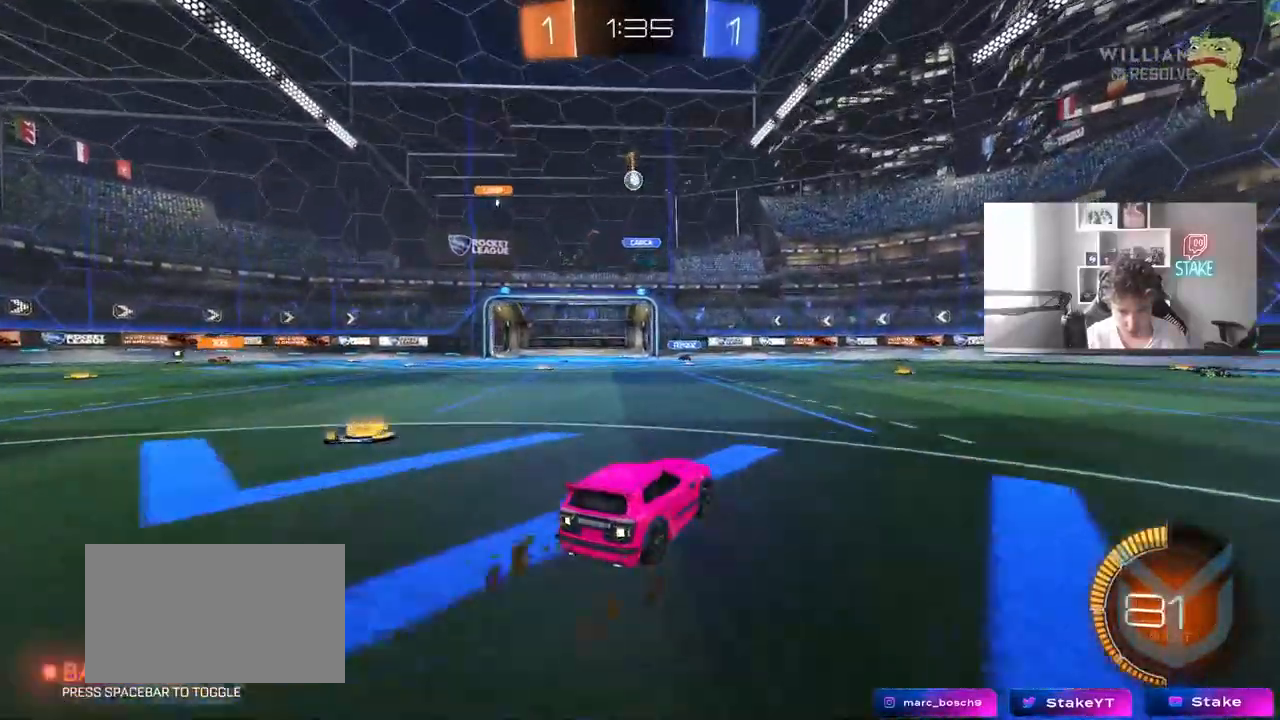
{"keys": ["a", "shift"], "mouse": [], "events": [[300, "a", "down"], [300, "d", "up"], [300, "shift", "down"], [433, "w", "up"]]}
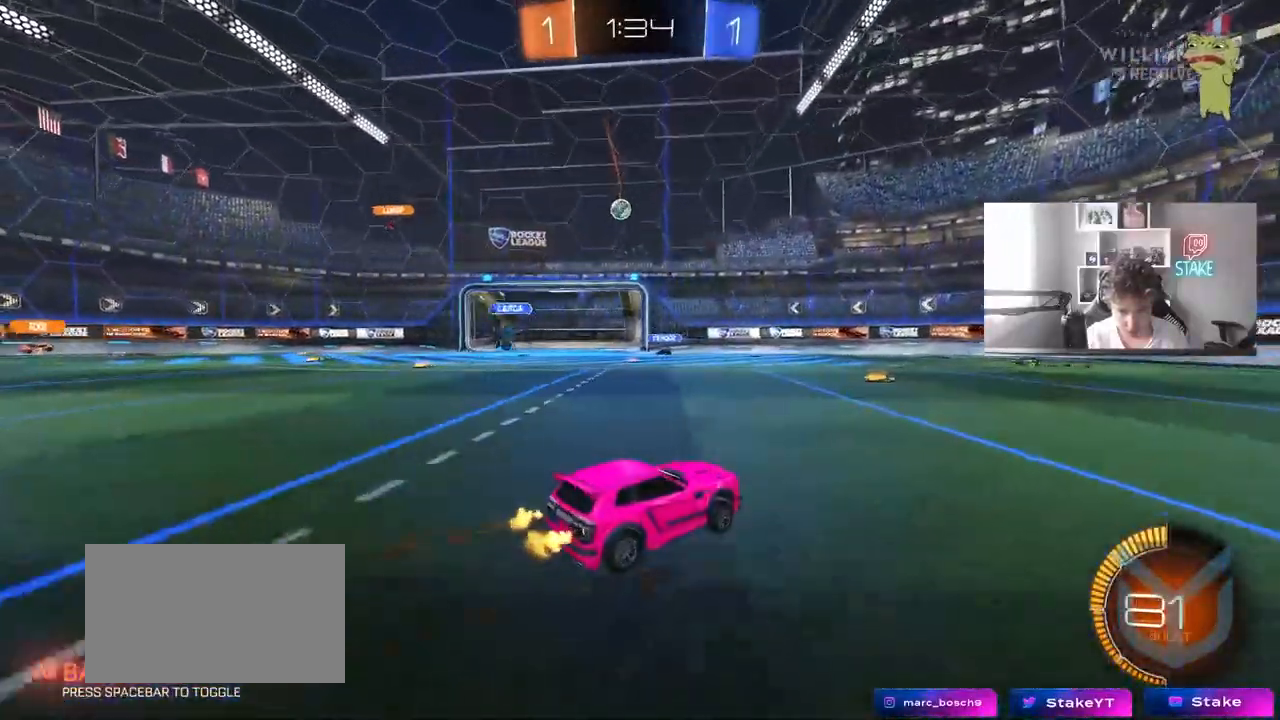
{"keys": ["w"], "mouse": [], "events": [[33, "shift", "up"], [267, "w", "down"], [500, "a", "up"]]}
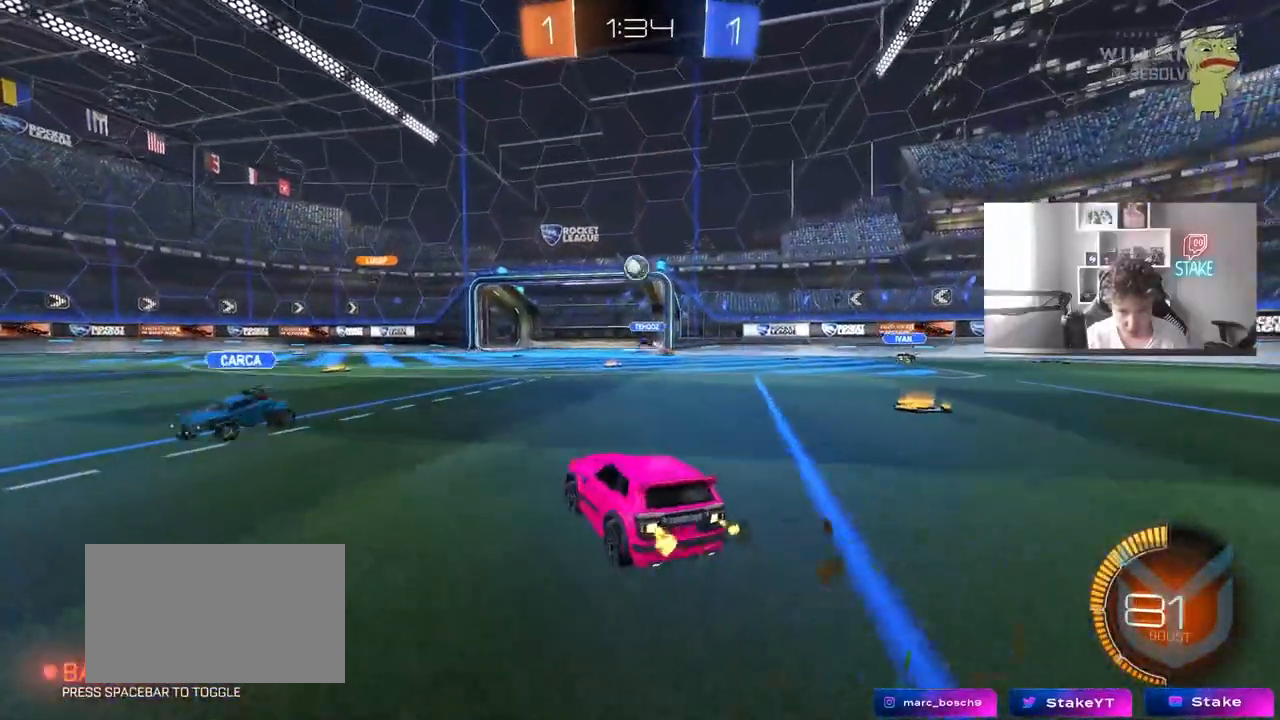
{"keys": ["a", "w"], "mouse": [], "events": [[100, "d", "down"], [150, "w", "up"], [283, "shift", "down"], [283, "w", "down"], [333, "shift", "up"], [467, "a", "down"], [467, "d", "up"]]}
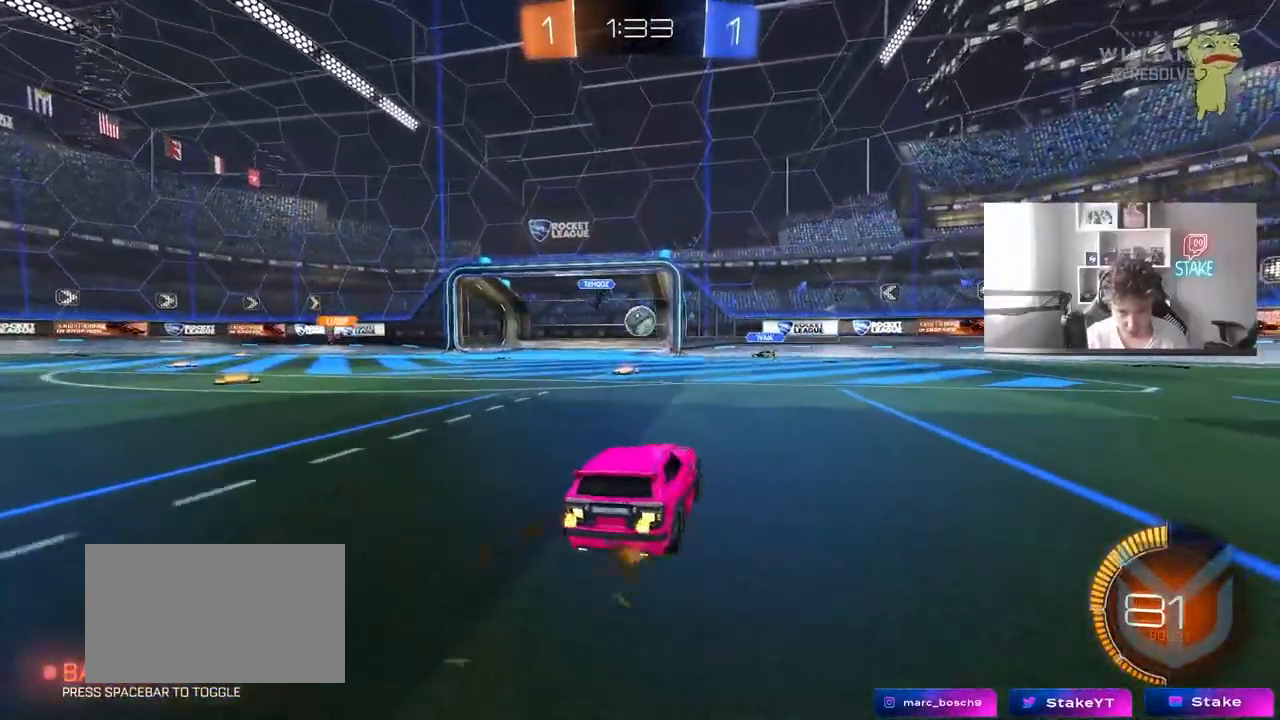
{"keys": ["a", "s", "shift"], "mouse": ["left", "right"], "events": [[17, "w", "up"], [117, "mouse_right", "down"], [117, "s", "down"], [200, "a", "up"], [200, "d", "down"], [200, "mouse_left", "down"], [333, "mouse_right", "up"], [350, "d", "up"], [350, "s", "up"], [400, "mouse_right", "down"], [450, "a", "down"], [450, "s", "down"], [450, "shift", "down"]]}
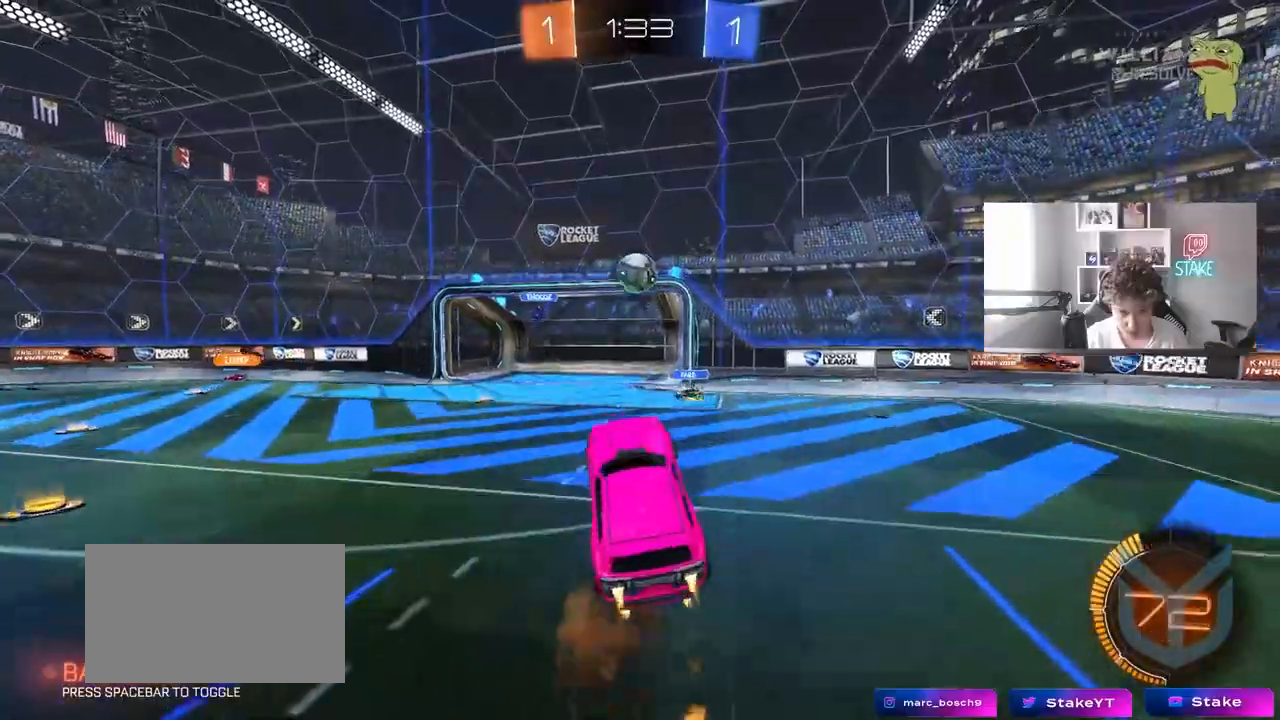
{"keys": [], "mouse": [], "events": [[33, "s", "up"], [33, "shift", "up"], [133, "a", "up"], [133, "mouse_right", "up"], [183, "d", "down"], [183, "w", "down"], [267, "a", "down"], [267, "d", "up"], [367, "d", "down"], [417, "a", "up"], [500, "d", "up"], [500, "mouse_left", "up"], [500, "w", "up"]]}
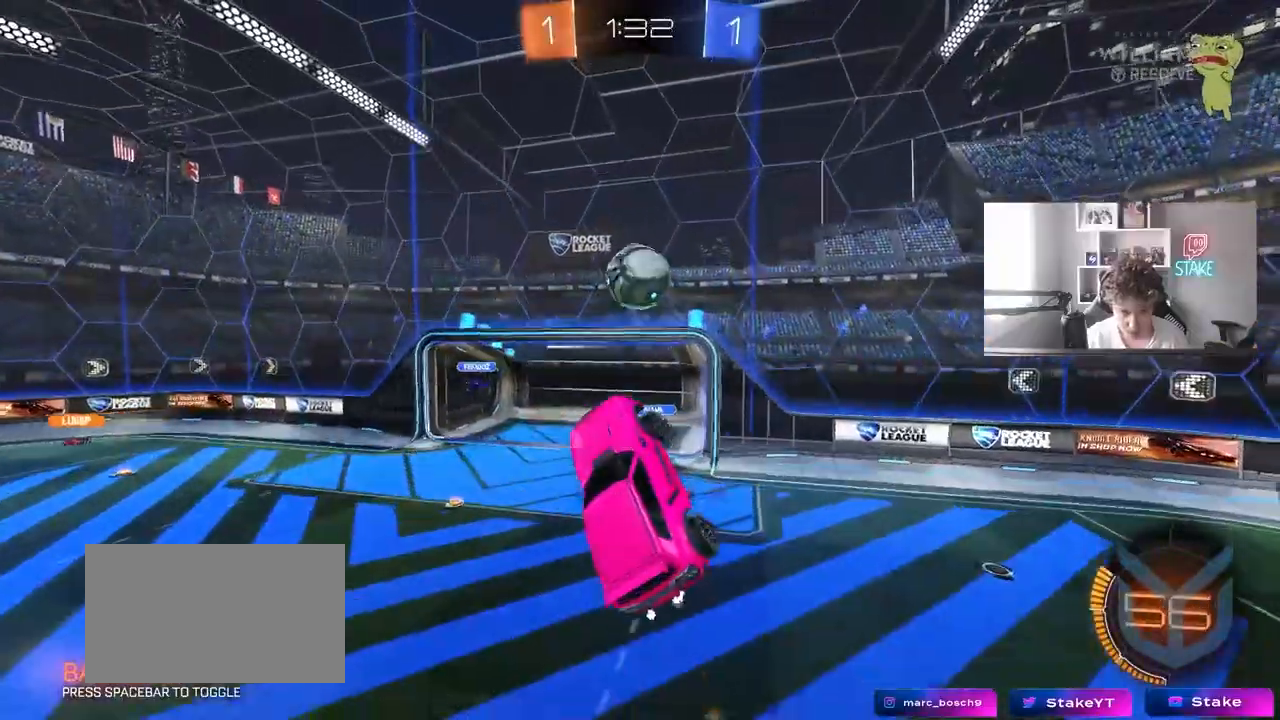
{"keys": ["d", "shift", "w"], "mouse": [], "events": [[100, "mouse_left", "down"], [150, "d", "down"], [200, "a", "down"], [200, "s", "down"], [233, "mouse_left", "up"], [283, "a", "up"], [283, "shift", "down"], [333, "s", "up"], [433, "w", "down"]]}
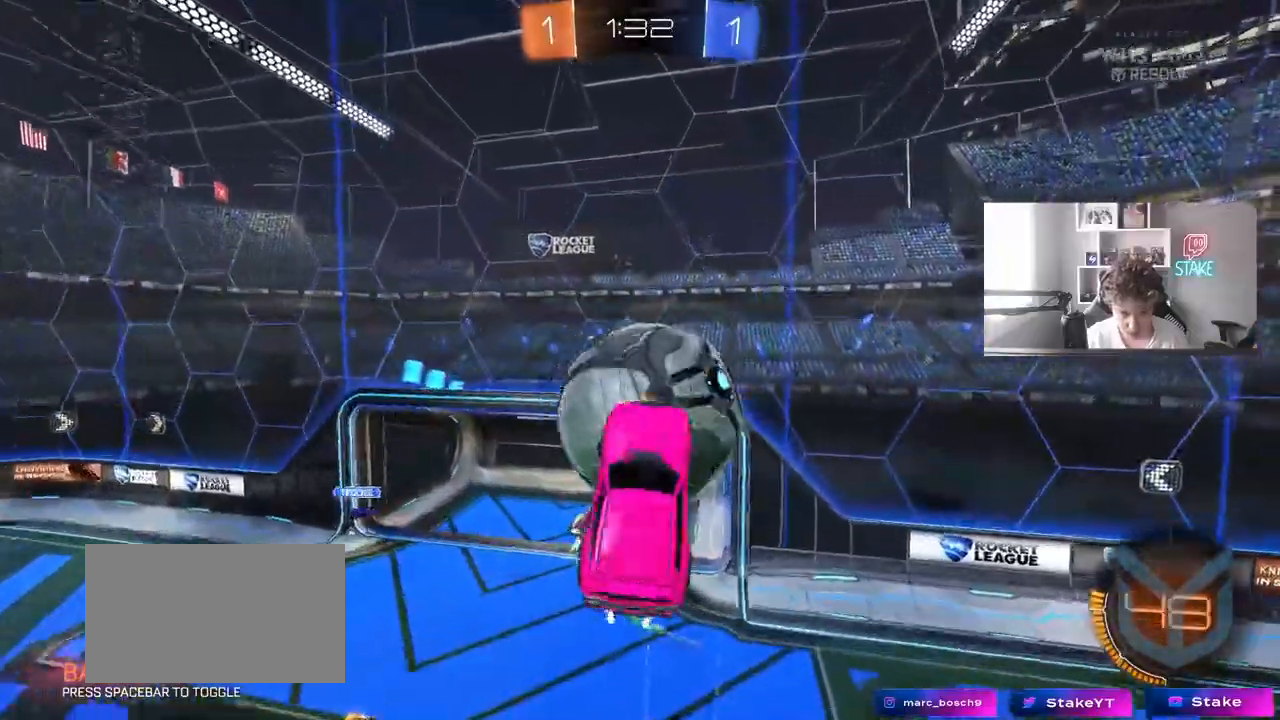
{"keys": ["a", "w"], "mouse": [], "events": [[17, "w", "up"], [67, "d", "up"], [117, "a", "down"], [300, "shift", "up"], [450, "w", "down"]]}
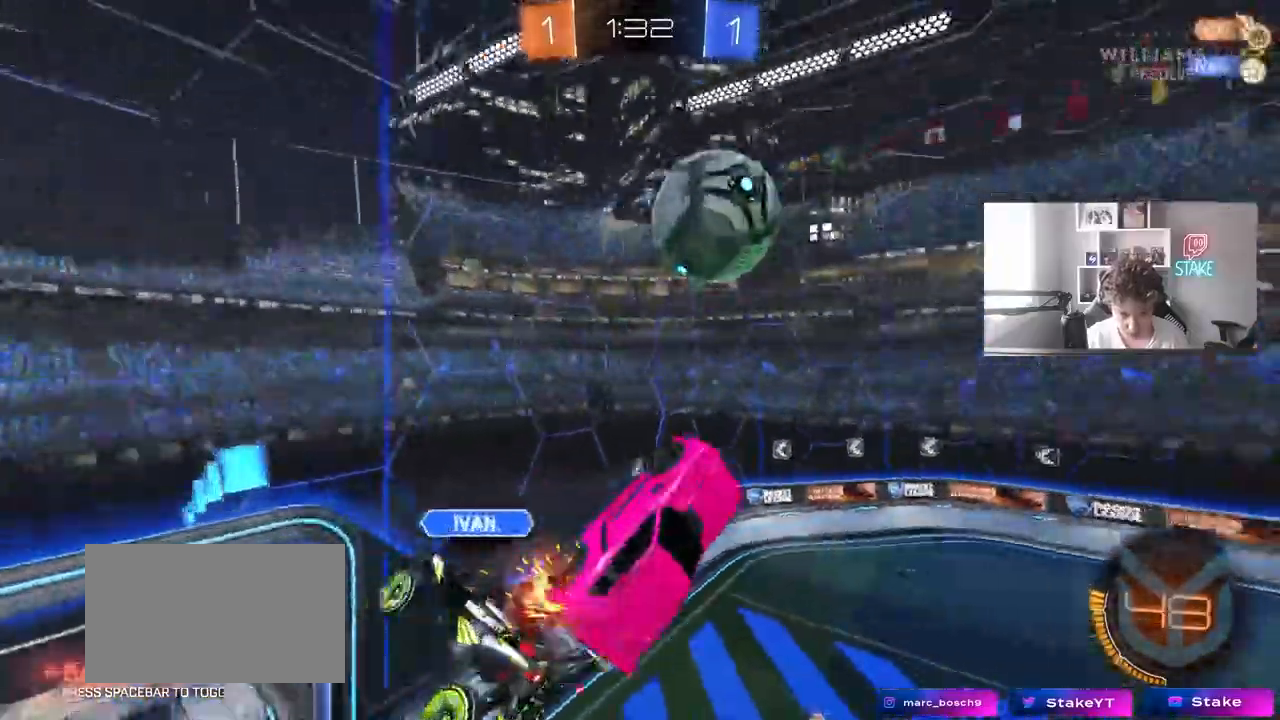
{"keys": ["a", "shift"], "mouse": [], "events": [[33, "w", "up"], [183, "s", "down"], [267, "space", "down"], [367, "shift", "down"], [367, "space", "up"], [500, "s", "up"]]}
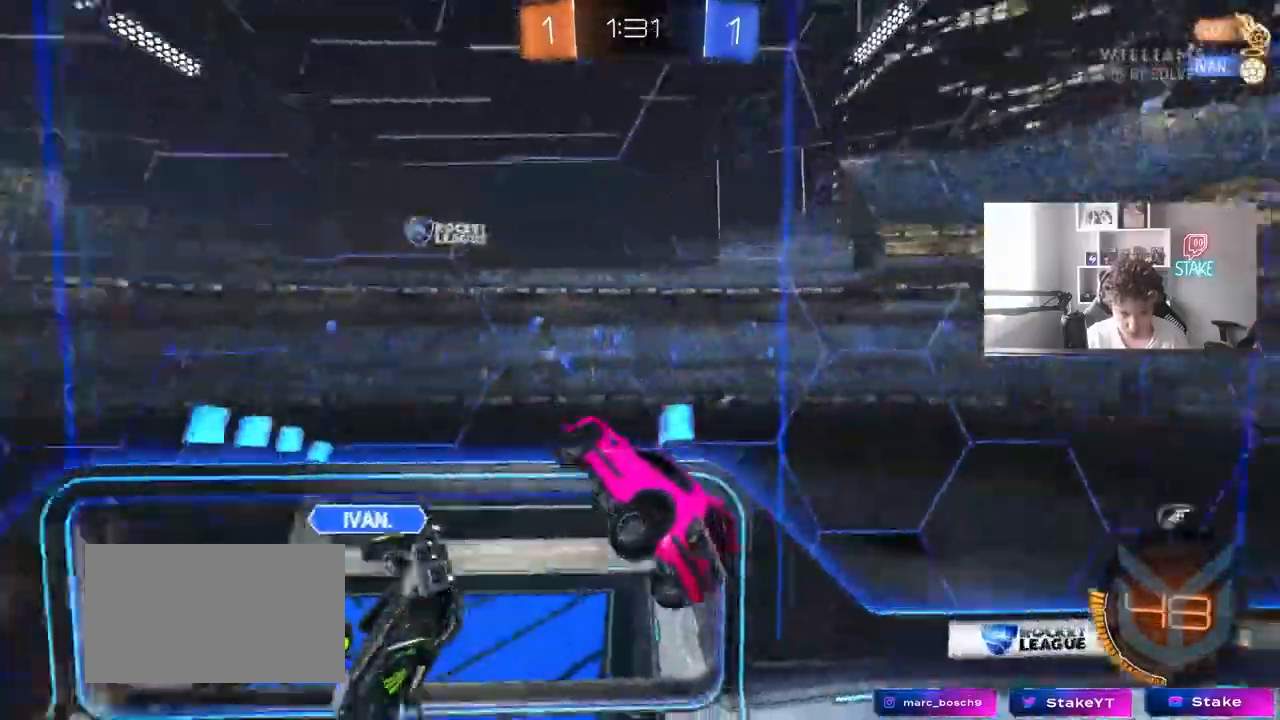
{"keys": ["a", "s", "shift"], "mouse": [], "events": [[333, "s", "down"]]}
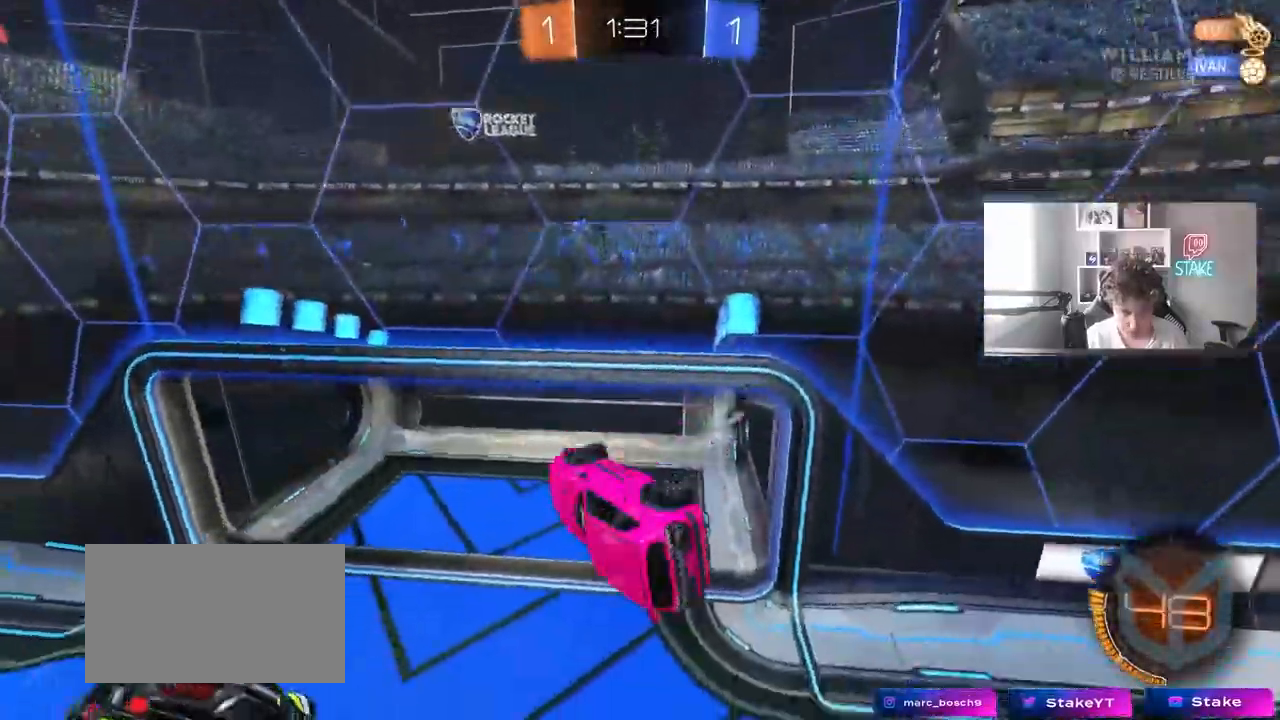
{"keys": ["a", "shift"], "mouse": [], "events": [[67, "s", "up"], [167, "w", "down"], [350, "space", "down"], [350, "w", "up"], [483, "space", "up"]]}
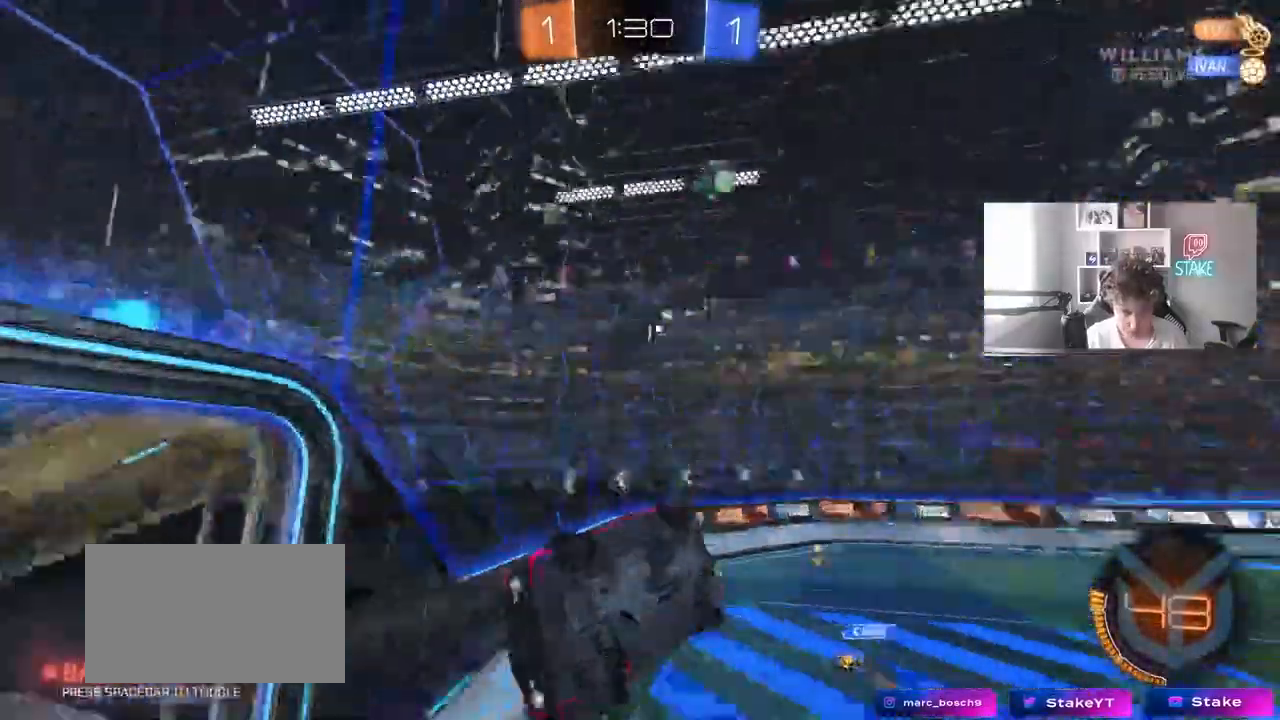
{"keys": ["a", "w"], "mouse": [], "events": [[33, "s", "down"], [133, "s", "up"], [133, "shift", "up"], [183, "a", "up"], [317, "space", "down"], [467, "a", "down"], [467, "w", "down"], [500, "space", "up"]]}
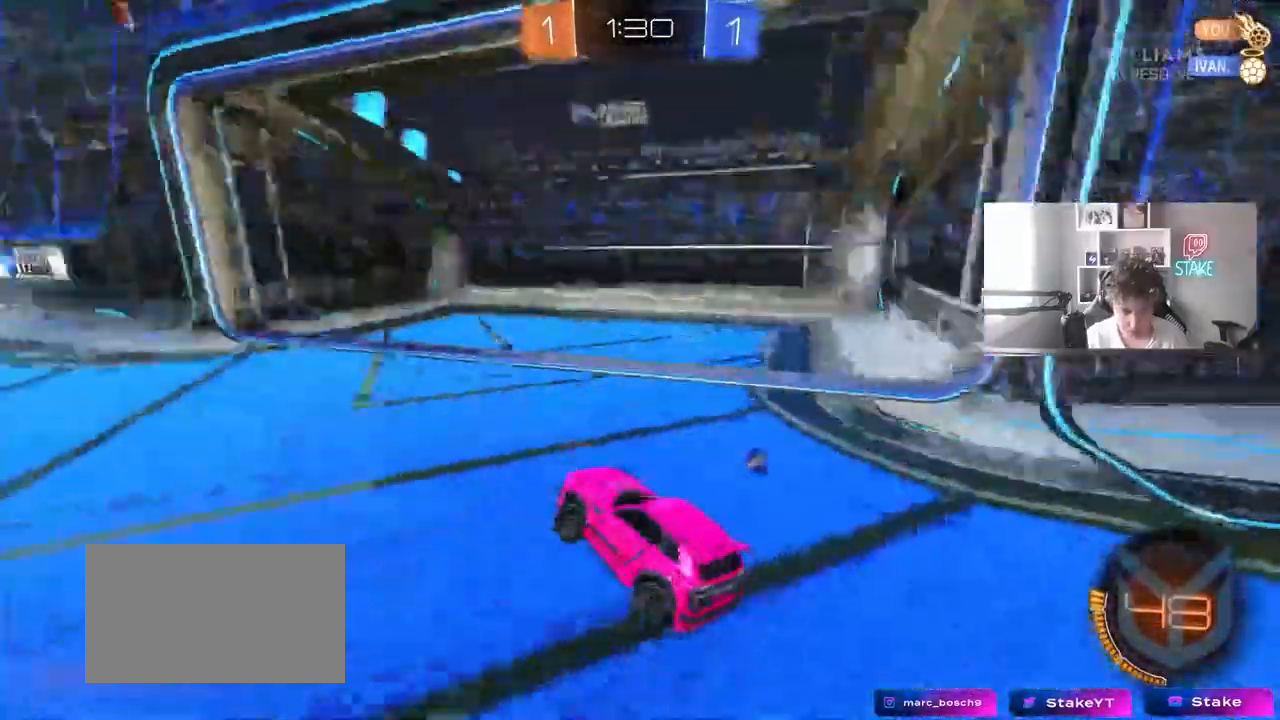
{"keys": ["a", "w"], "mouse": [], "events": [[333, "a", "up"], [433, "a", "down"]]}
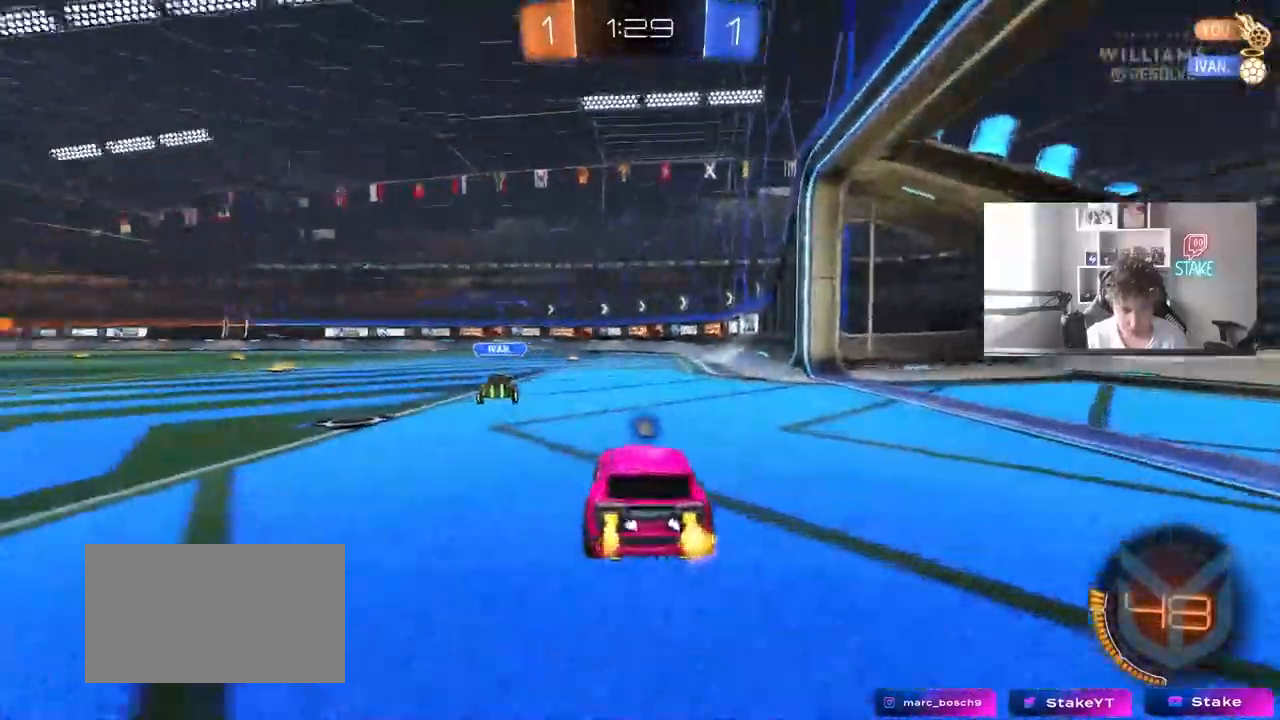
{"keys": ["d", "w"], "mouse": ["left"], "events": [[17, "a", "up"], [17, "mouse_left", "down"], [200, "d", "down"], [300, "d", "up"], [400, "d", "down"]]}
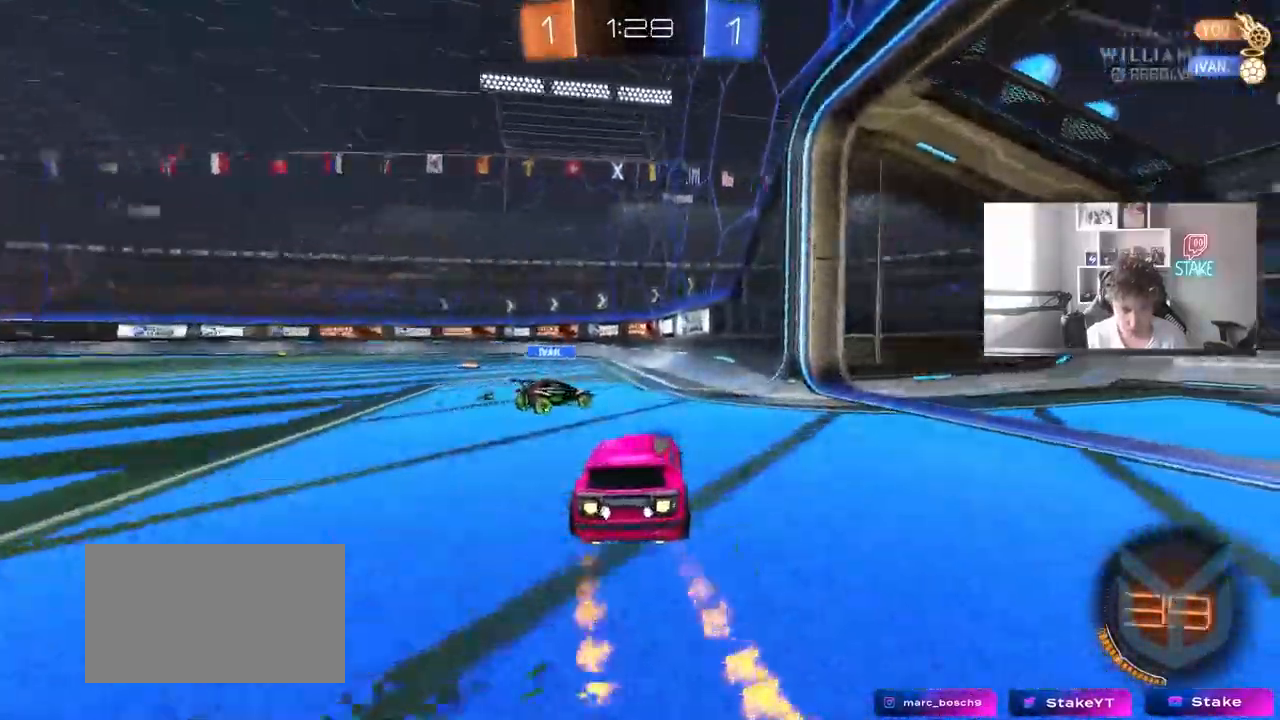
{"keys": ["a", "s", "shift"], "mouse": [], "events": [[183, "d", "up"], [183, "mouse_right", "down"], [217, "a", "down"], [217, "mouse_right", "up"], [217, "shift", "down"], [267, "mouse_right", "down"], [317, "s", "down"], [317, "w", "up"], [467, "mouse_right", "up"], [500, "mouse_left", "up"]]}
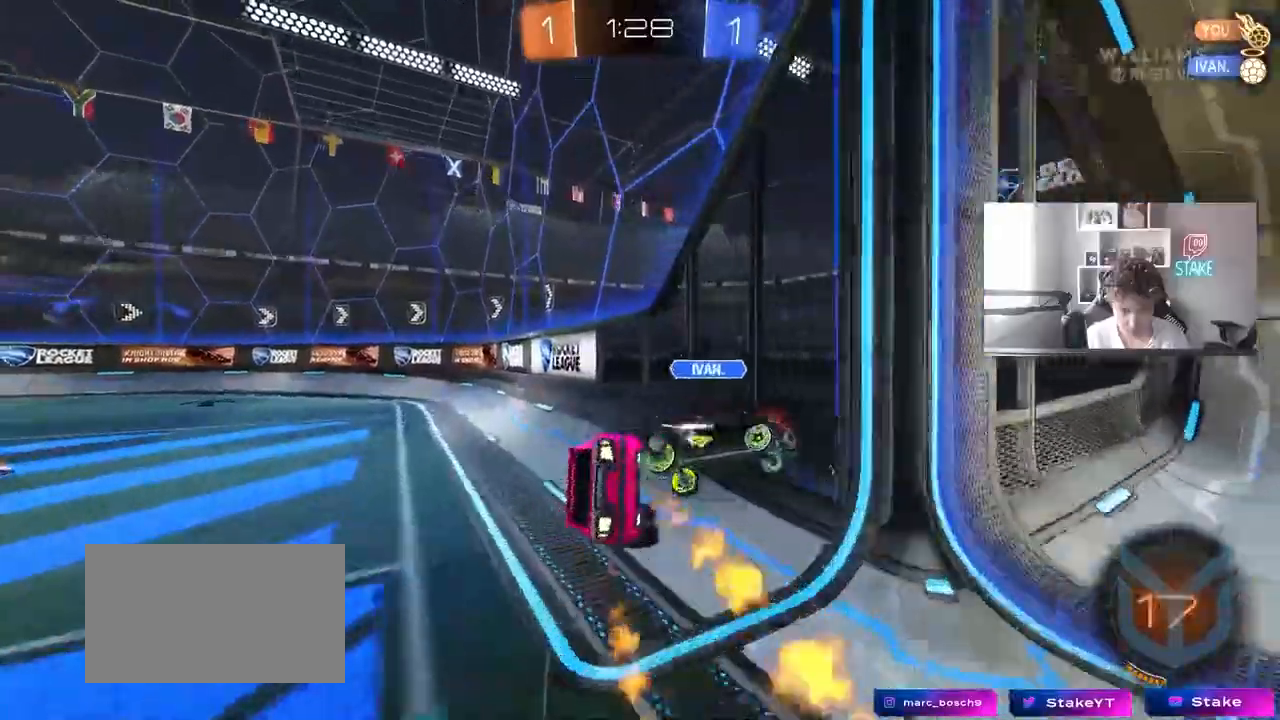
{"keys": ["a", "shift"], "mouse": [], "events": [[183, "s", "up"]]}
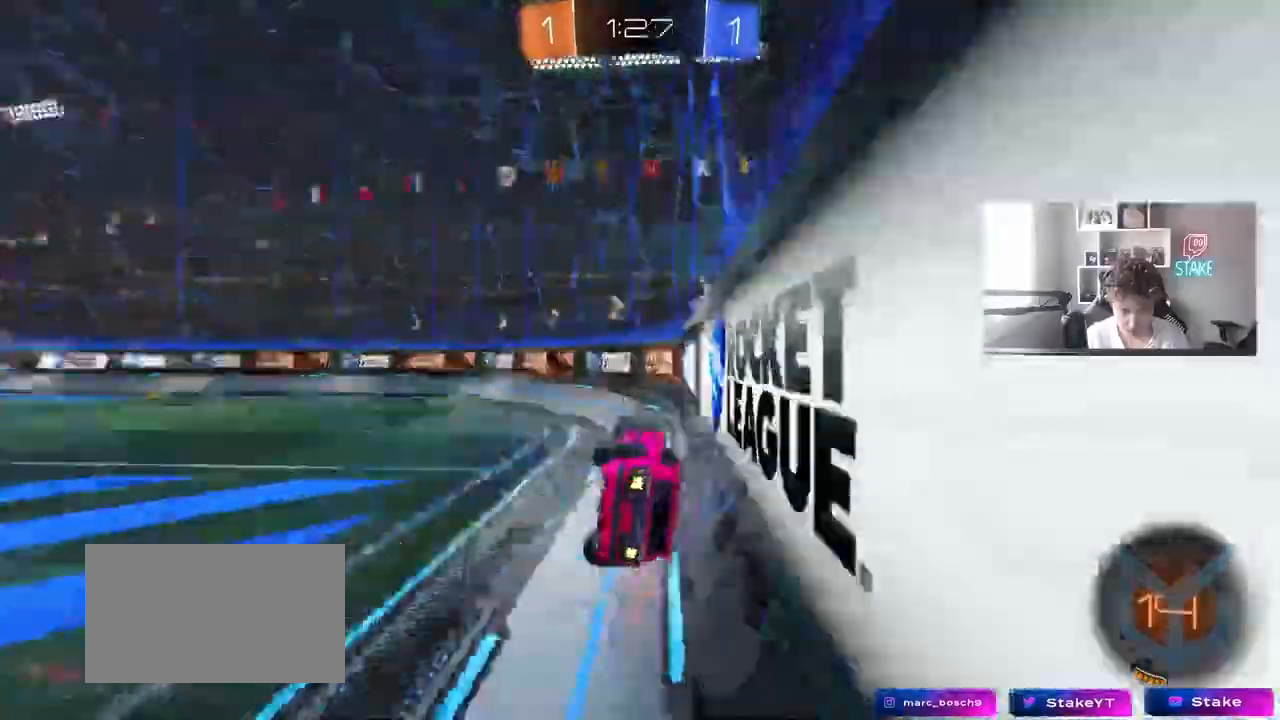
{"keys": ["a"], "mouse": [], "events": [[17, "space", "down"], [67, "w", "down"], [167, "space", "up"], [200, "shift", "up"], [200, "w", "up"], [250, "shift", "down"], [300, "shift", "up"]]}
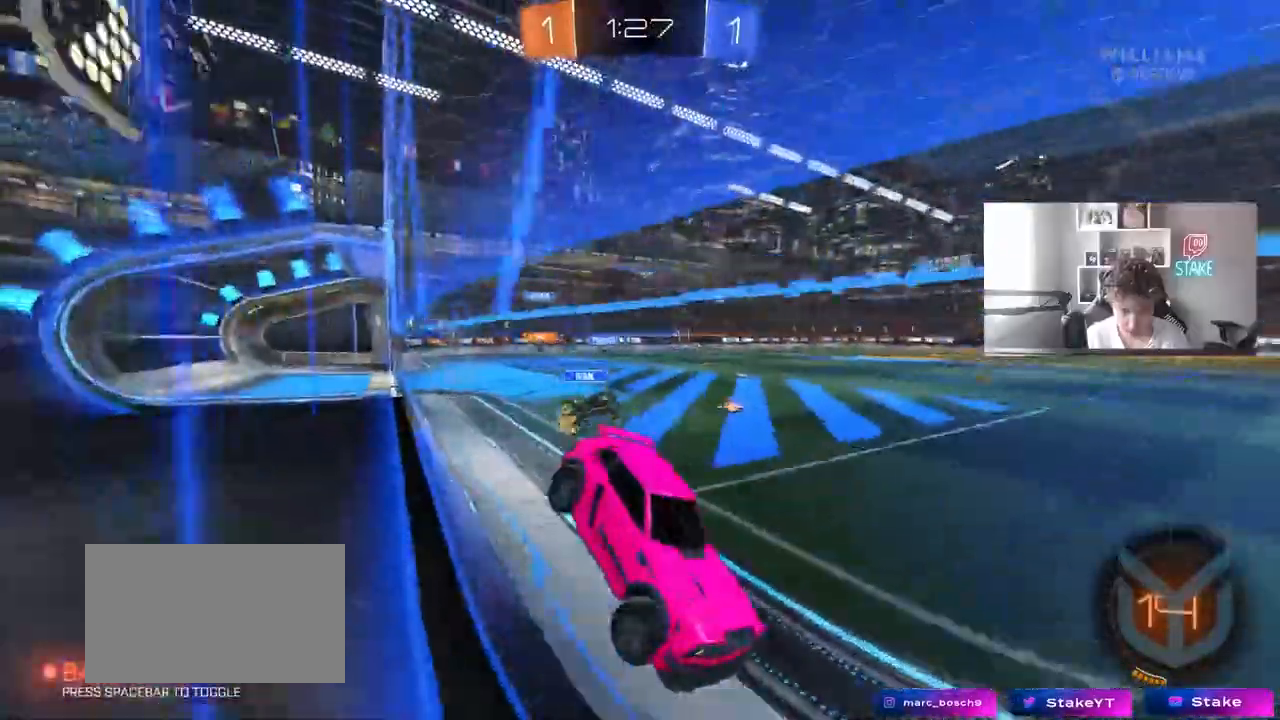
{"keys": ["a", "w"], "mouse": [], "events": [[83, "a", "up"], [133, "d", "down"], [183, "w", "down"], [217, "d", "up"], [417, "a", "down"]]}
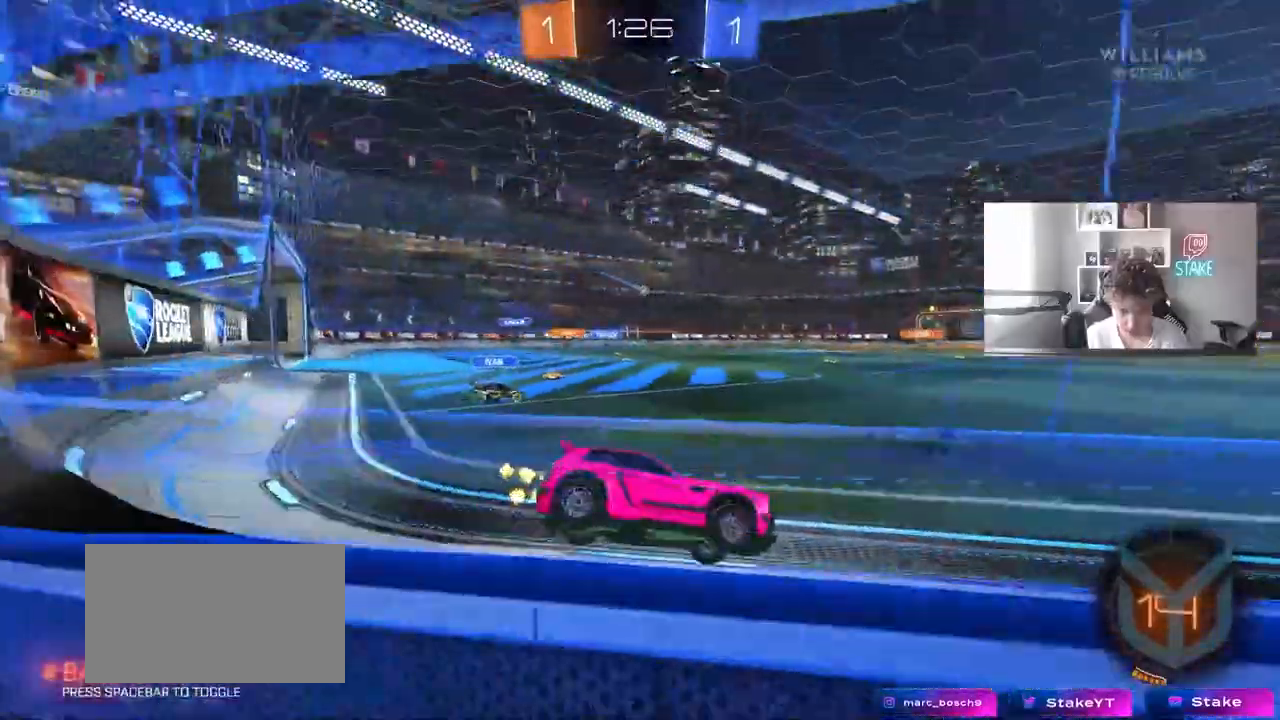
{"keys": ["d", "shift", "w"], "mouse": ["left", "right"], "events": [[50, "mouse_left", "down"], [283, "mouse_right", "down"], [333, "a", "up"], [383, "d", "down"], [383, "mouse_right", "up"], [433, "mouse_right", "down"], [433, "shift", "down"]]}